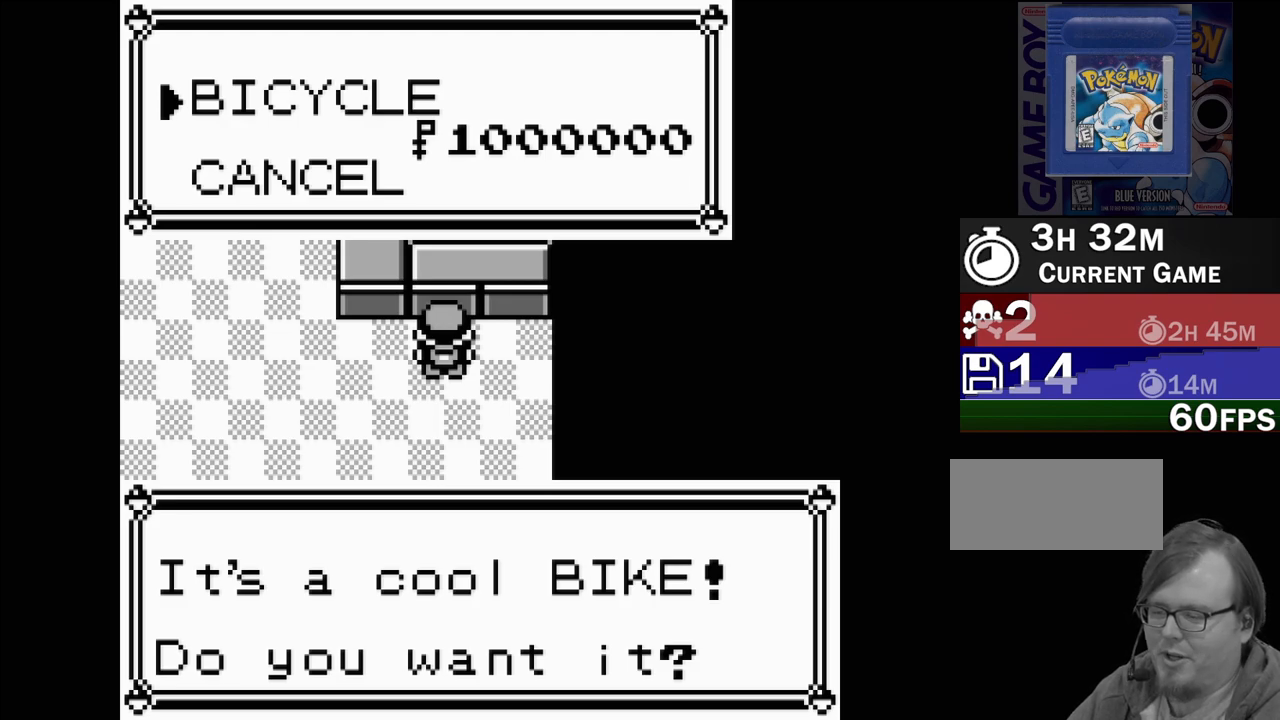
Gameplay with a controller (Nintendo layout); each line is a JSON object with the inputs held at the frame after it. "events" lists button and stick changes between this image and that frame as [ms after this image, input, new state], when the widget could be followed in between. Not read: L3 R3.
{"buttons": [], "events": [[200, "A", "down"], [367, "A", "up"]]}
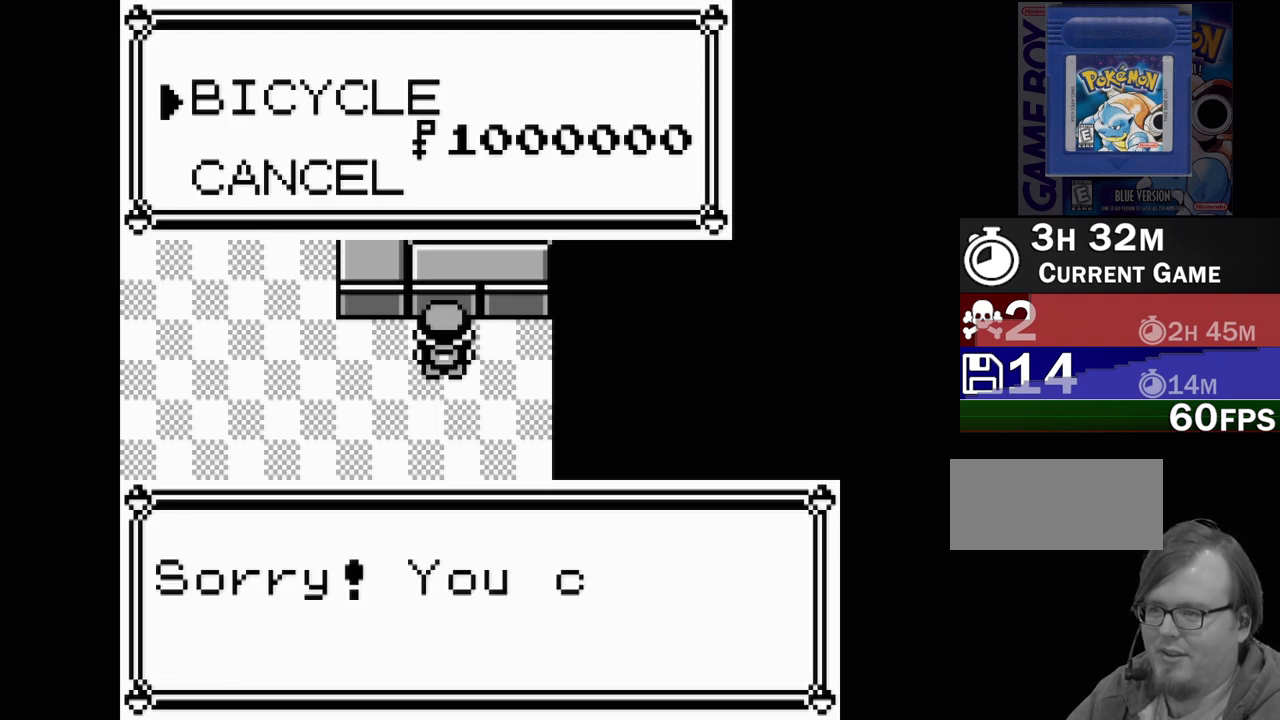
{"buttons": [], "events": []}
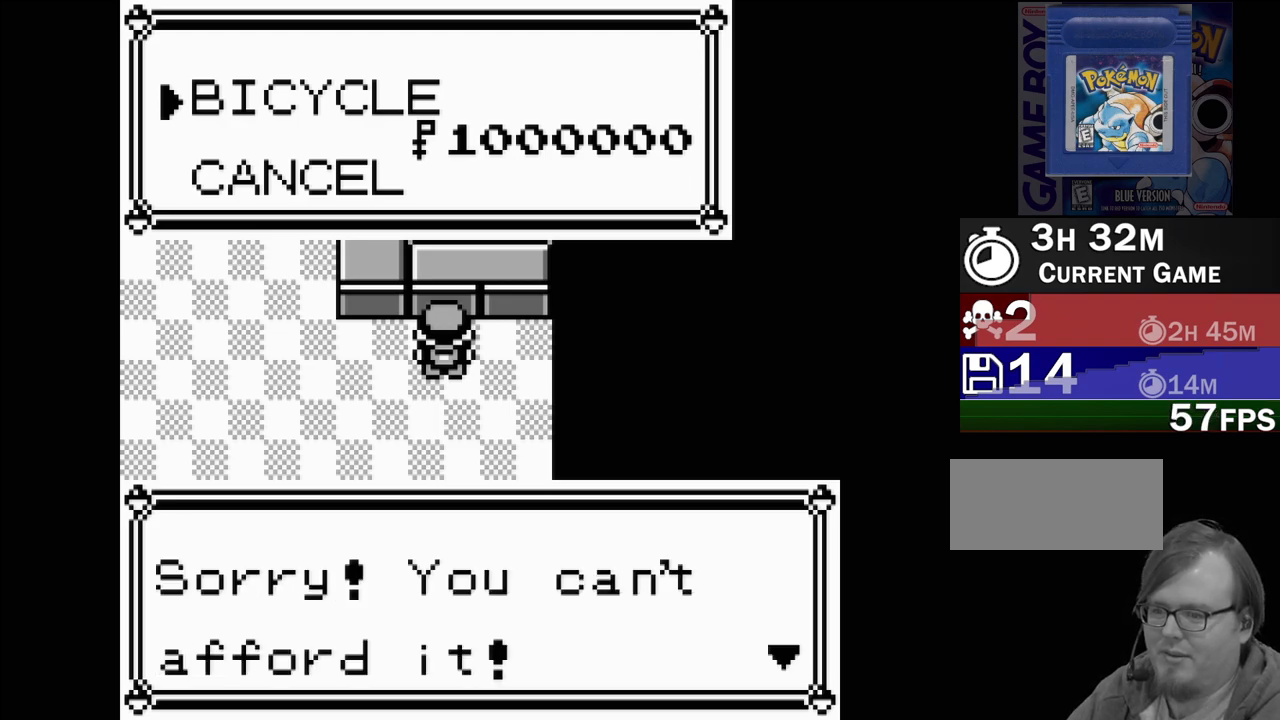
{"buttons": [], "events": [[183, "A", "down"], [317, "A", "up"]]}
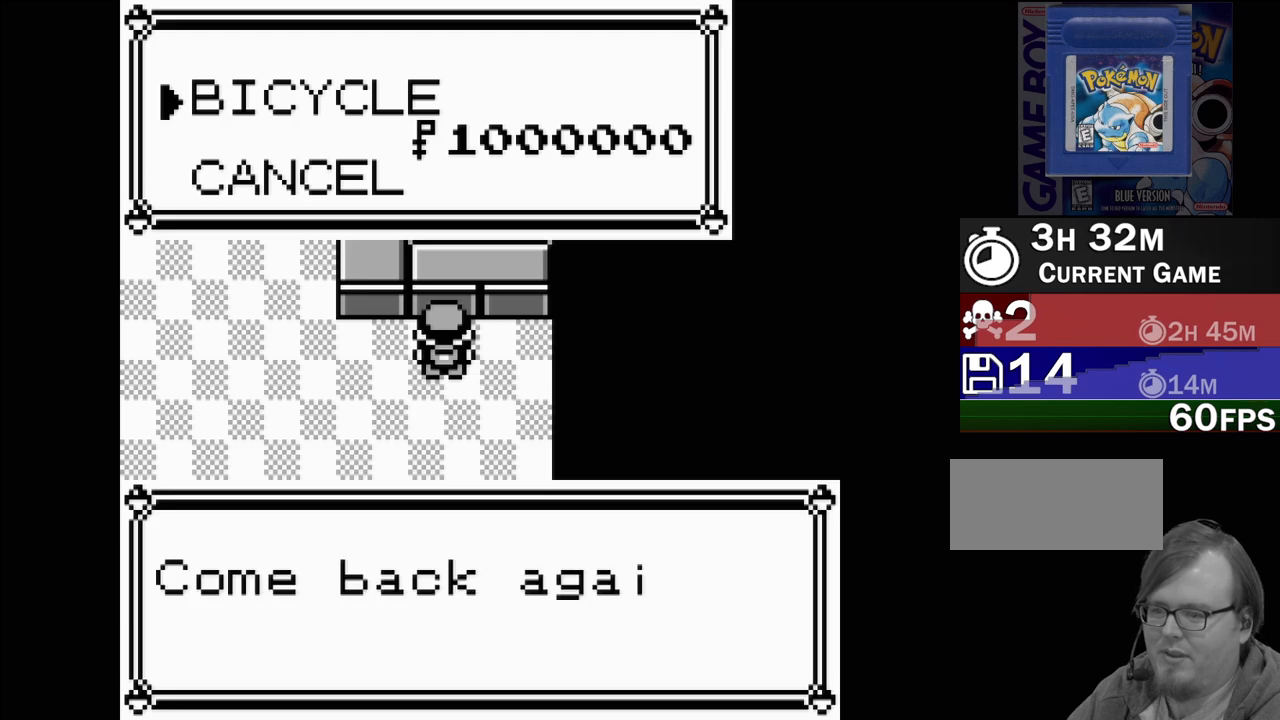
{"buttons": [], "events": []}
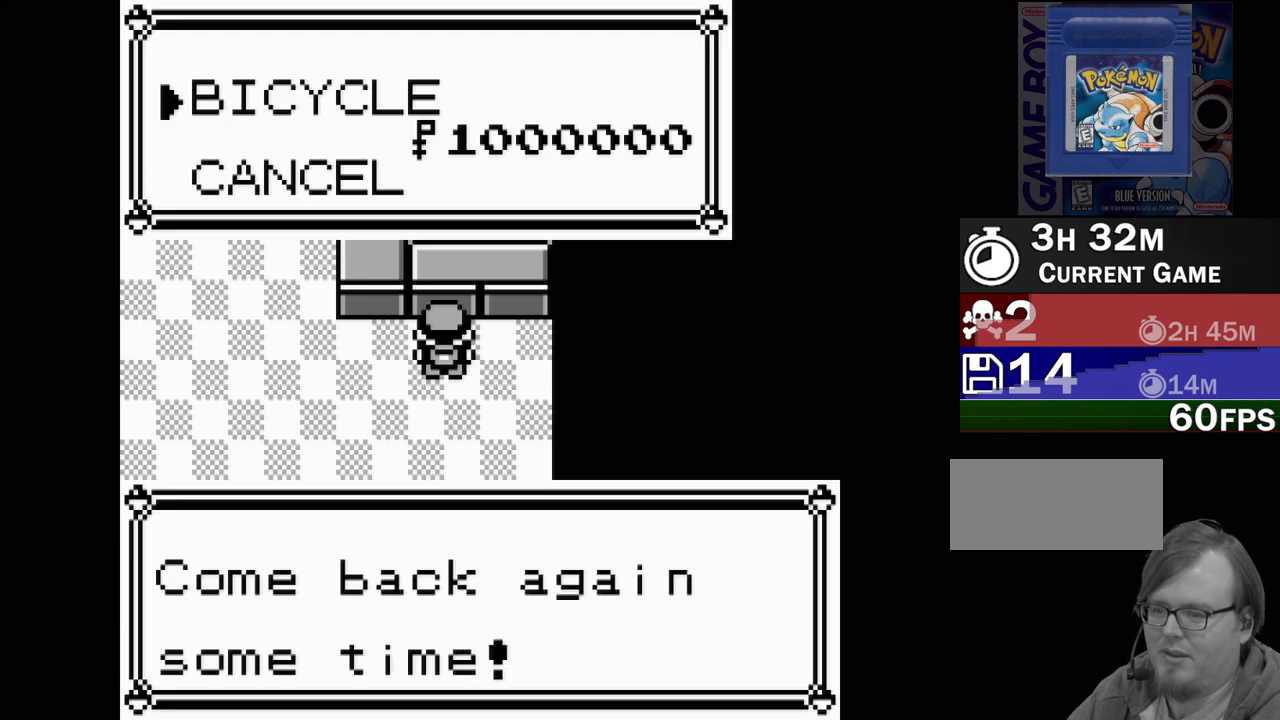
{"buttons": [], "events": [[67, "A", "down"], [167, "A", "up"]]}
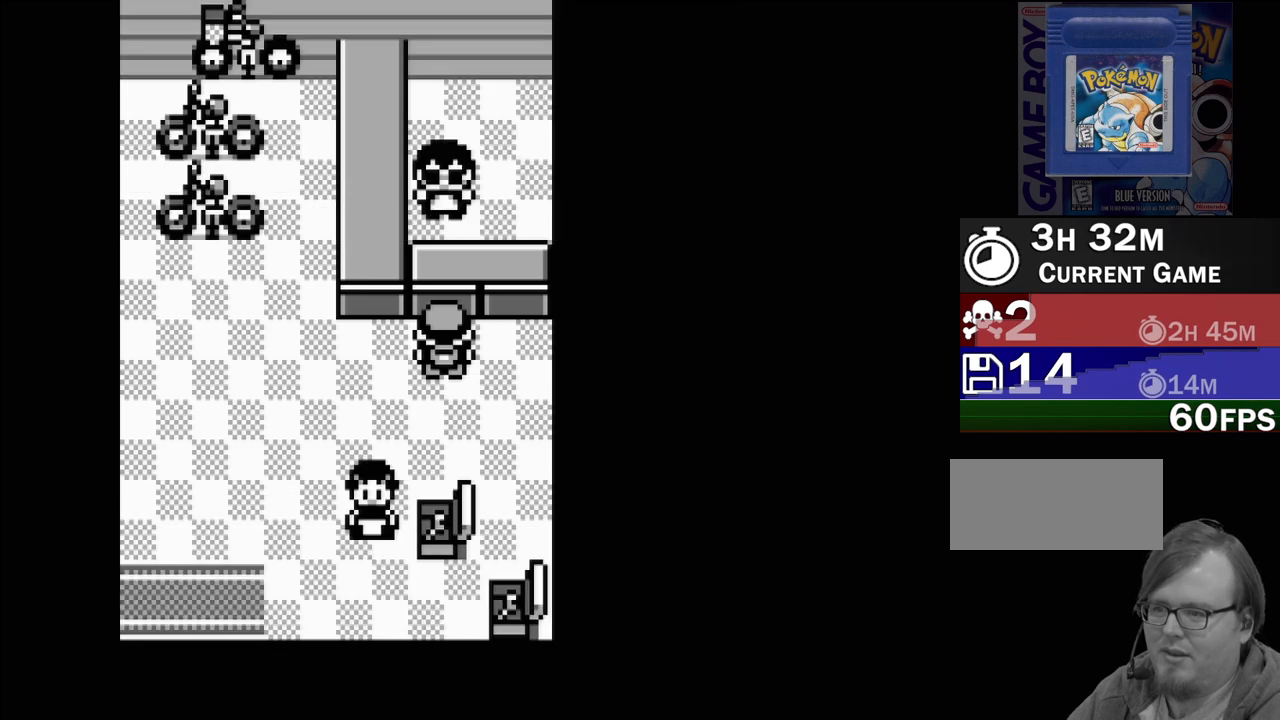
{"buttons": [], "events": [[233, "A", "down"], [333, "A", "up"]]}
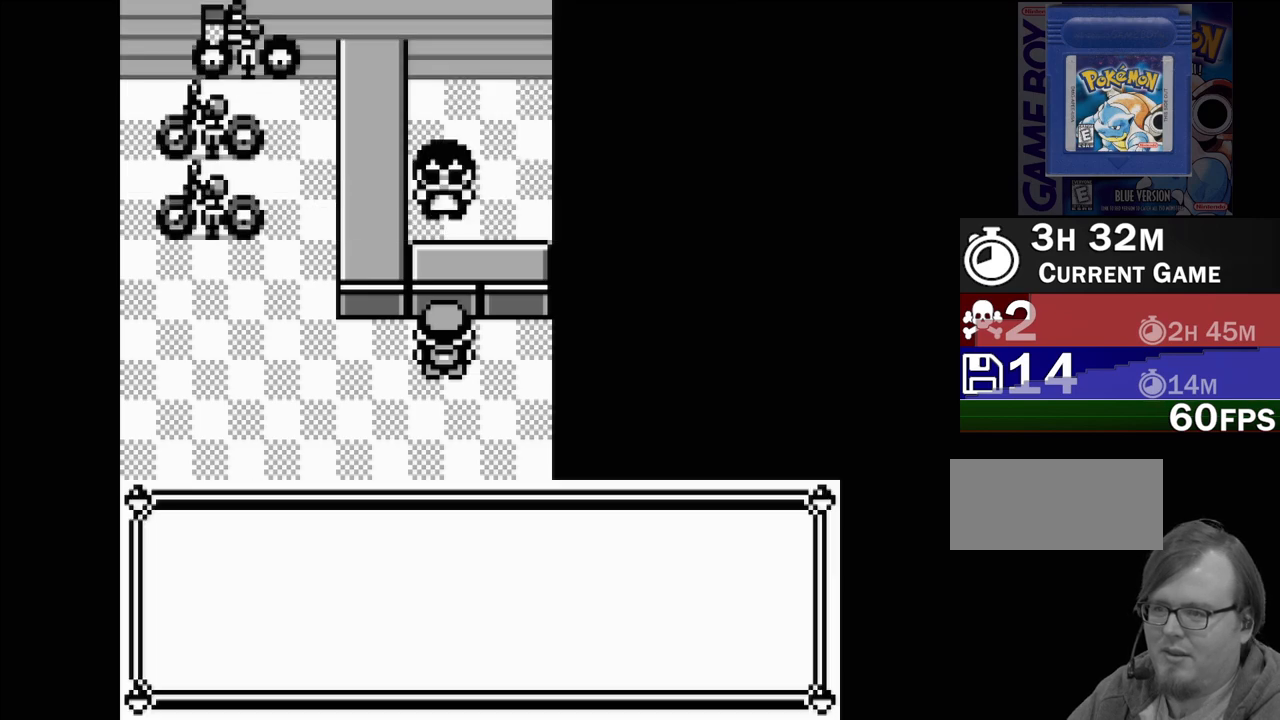
{"buttons": [], "events": []}
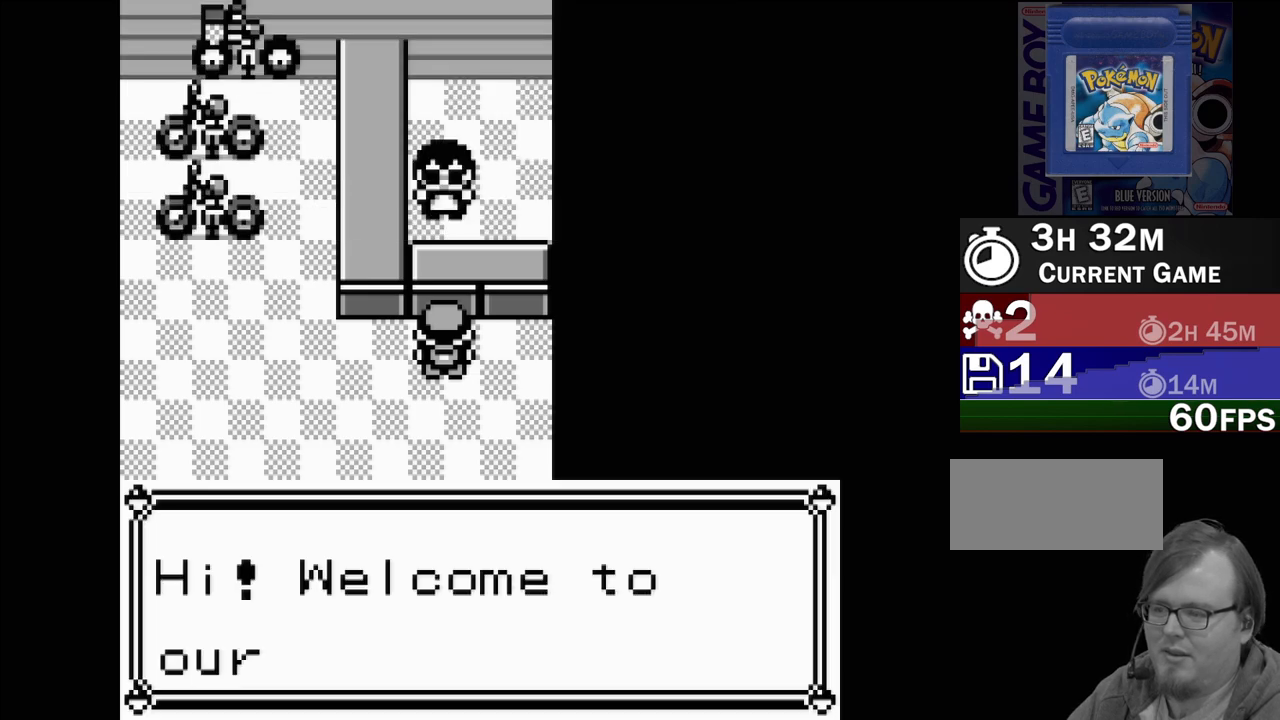
{"buttons": [], "events": [[217, "A", "down"], [383, "A", "up"]]}
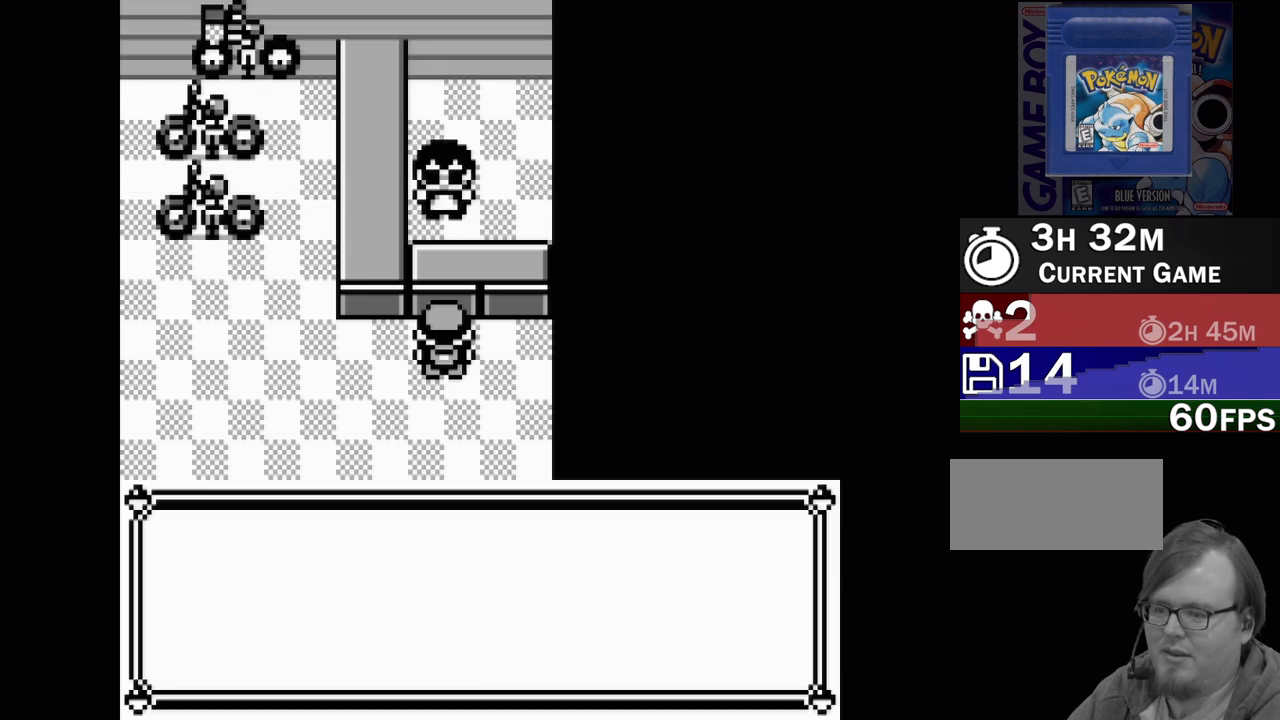
{"buttons": [], "events": []}
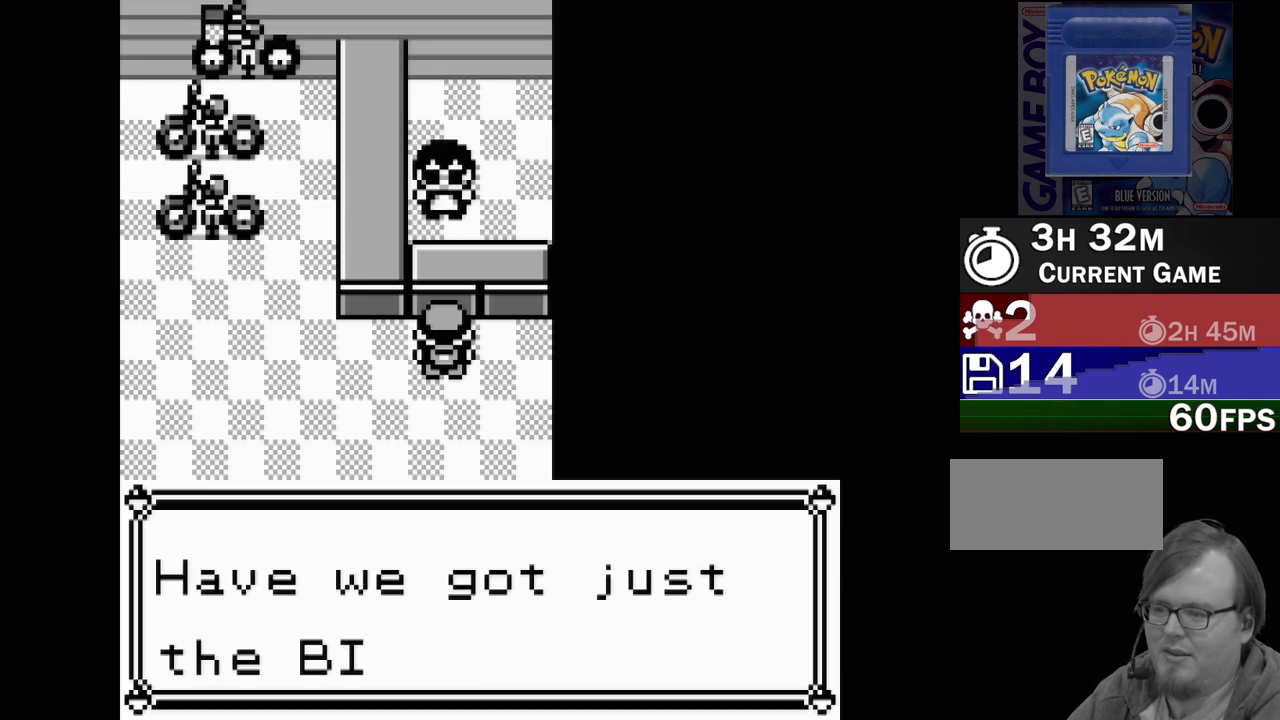
{"buttons": ["A"], "events": [[450, "A", "down"]]}
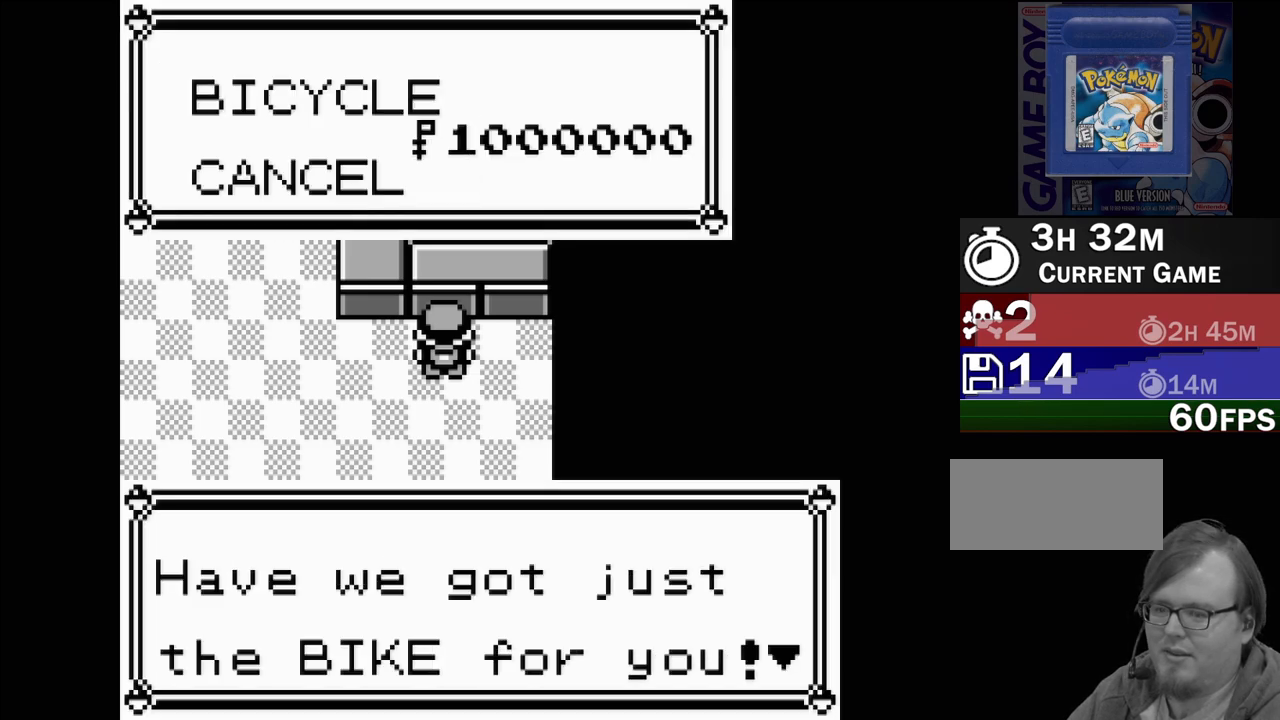
{"buttons": [], "events": [[83, "A", "up"], [383, "DPAD_DOWN", "down"], [467, "DPAD_DOWN", "up"]]}
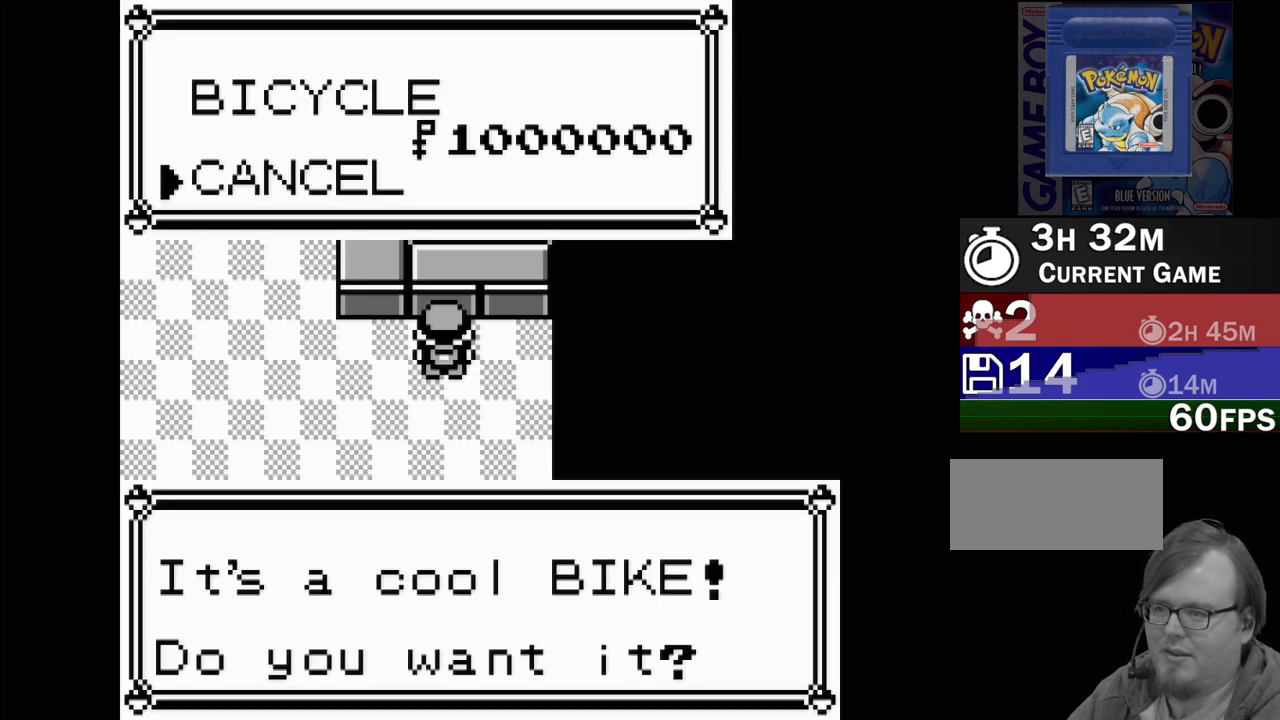
{"buttons": [], "events": [[33, "A", "down"], [150, "A", "up"]]}
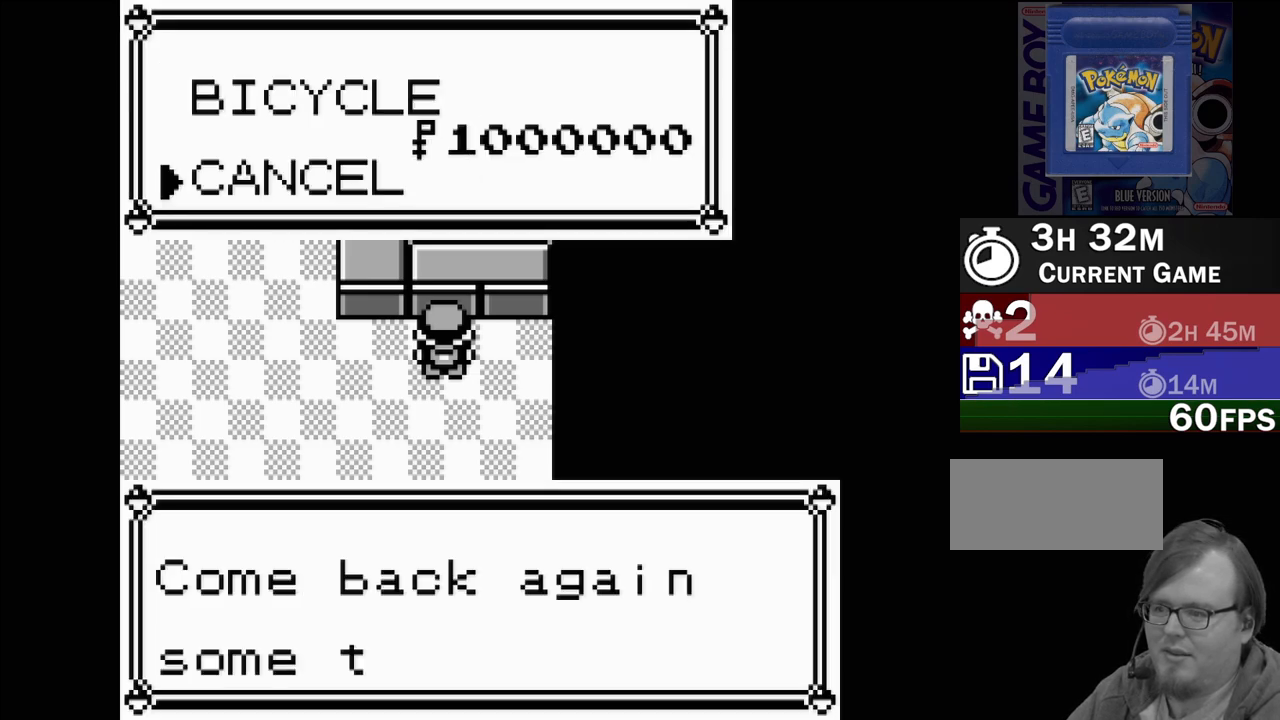
{"buttons": ["A"], "events": [[417, "A", "down"]]}
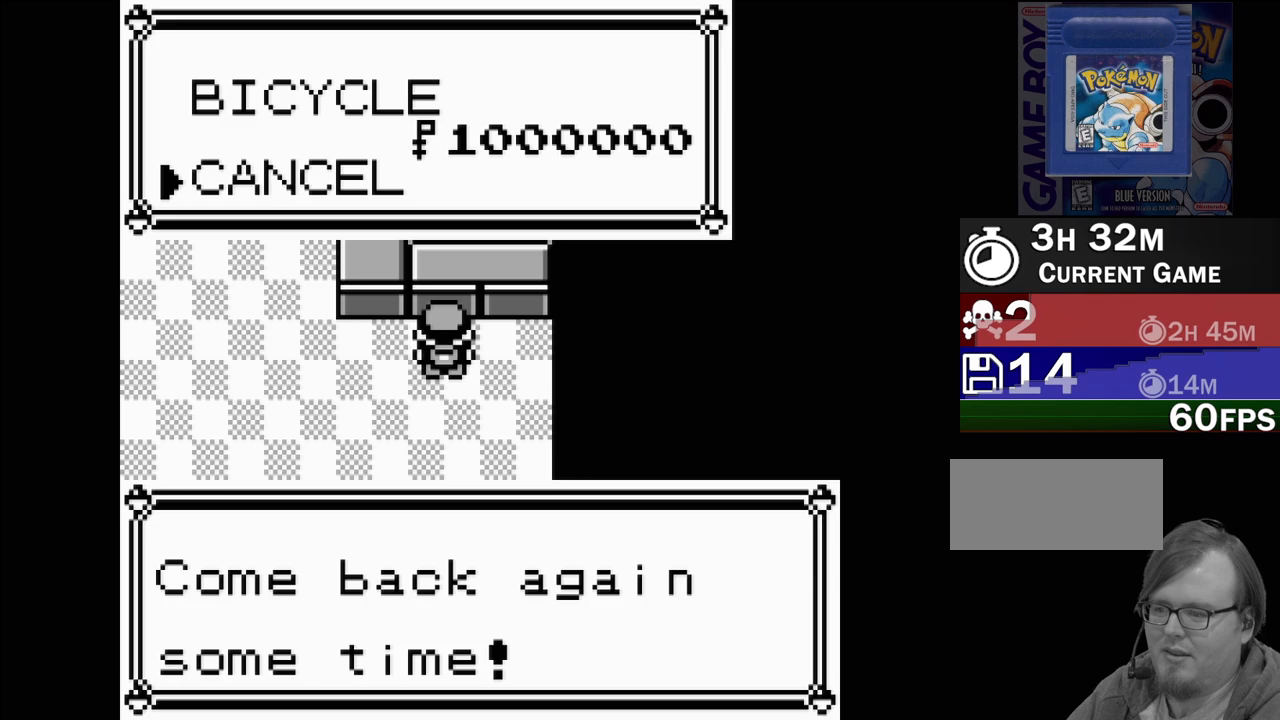
{"buttons": ["DPAD_LEFT"], "events": [[50, "A", "up"], [250, "DPAD_LEFT", "down"]]}
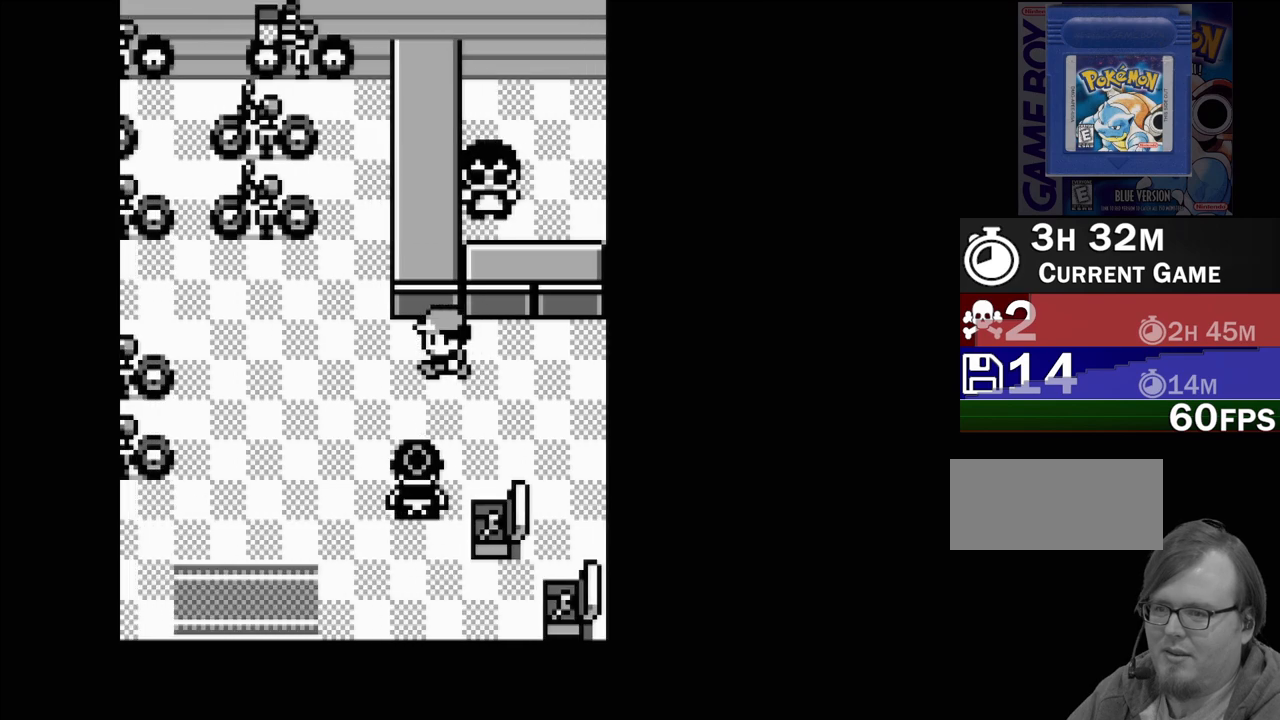
{"buttons": ["DPAD_LEFT"], "events": []}
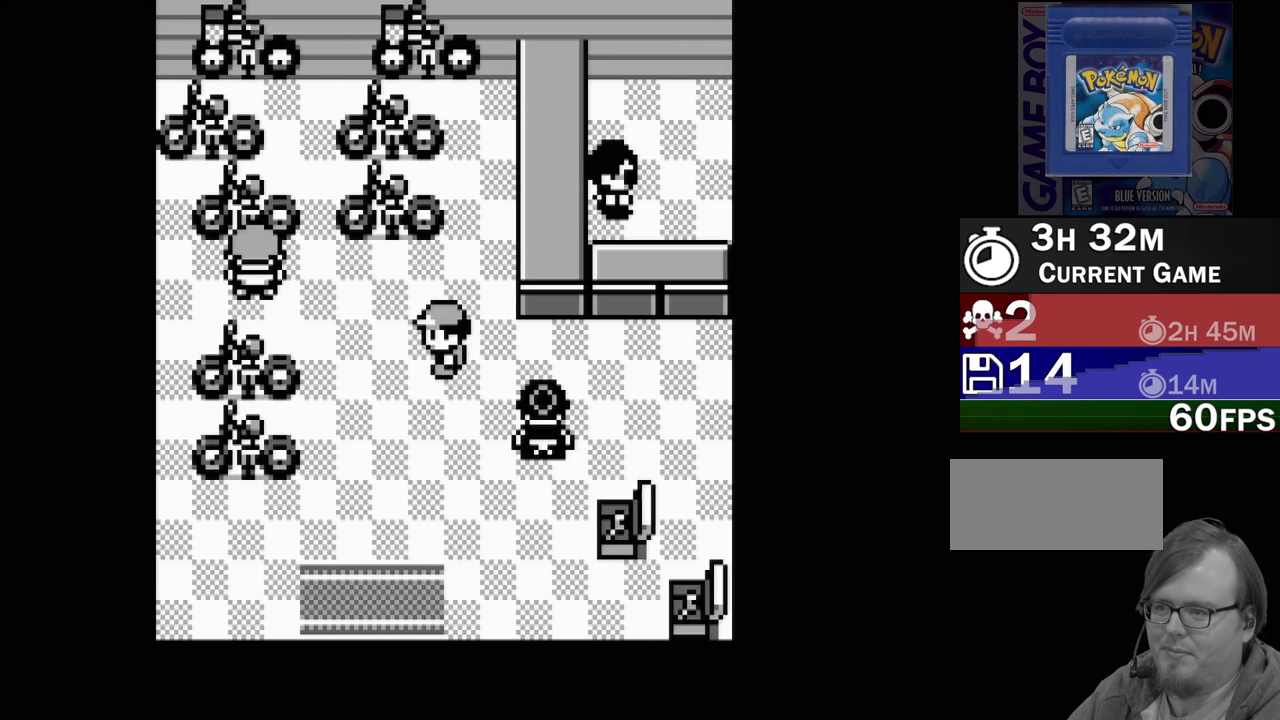
{"buttons": [], "events": [[100, "DPAD_LEFT", "up"], [300, "DPAD_UP", "down"], [433, "DPAD_UP", "up"]]}
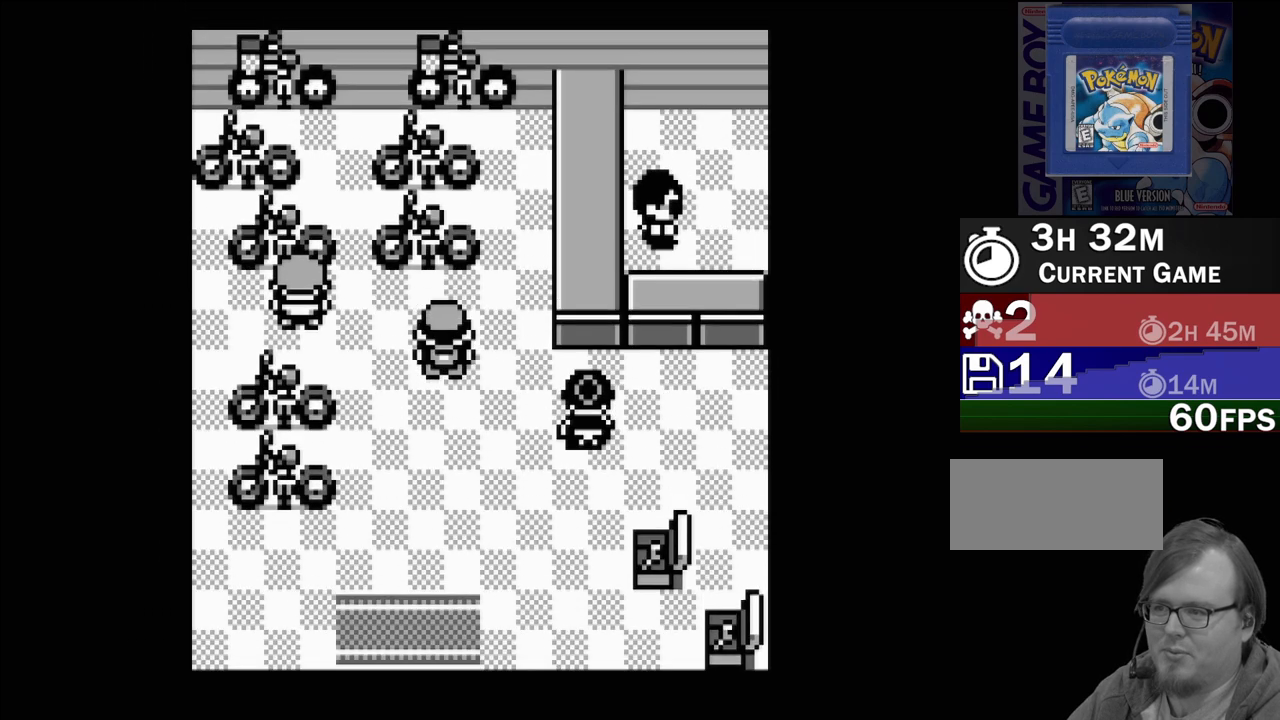
{"buttons": ["A"], "events": [[133, "DPAD_LEFT", "down"], [433, "DPAD_LEFT", "up"], [500, "A", "down"]]}
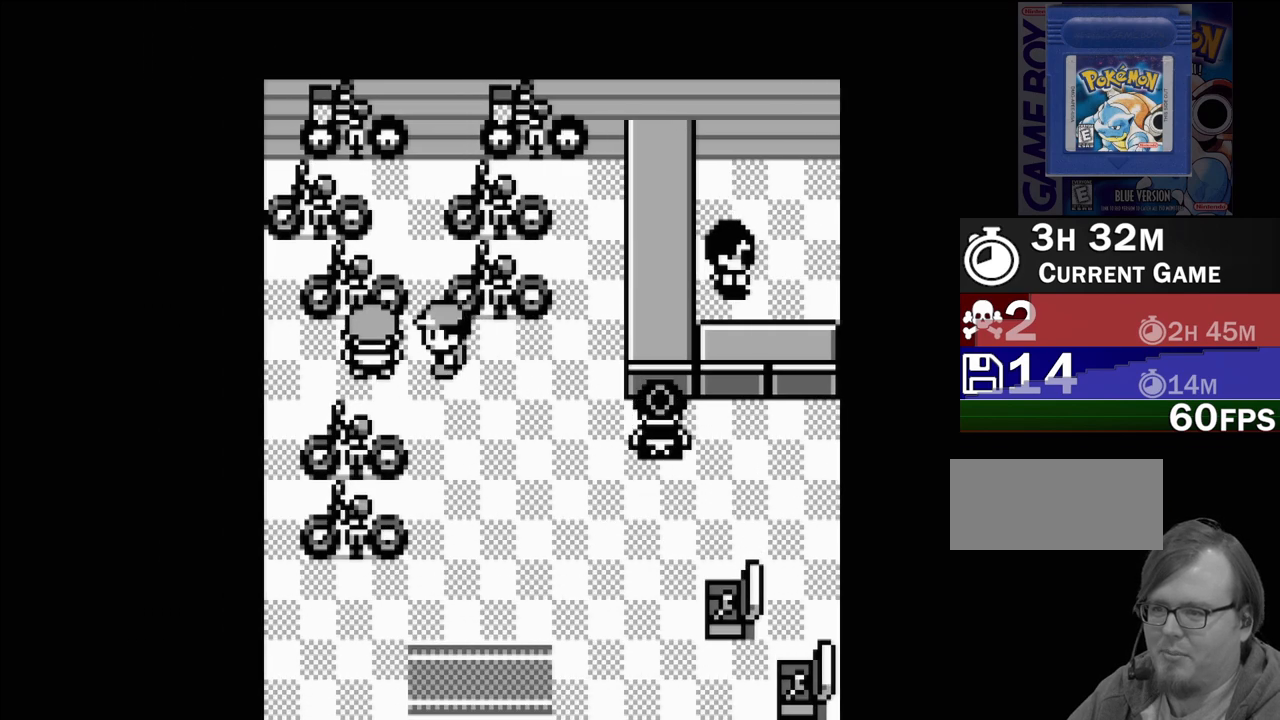
{"buttons": [], "events": [[67, "A", "up"]]}
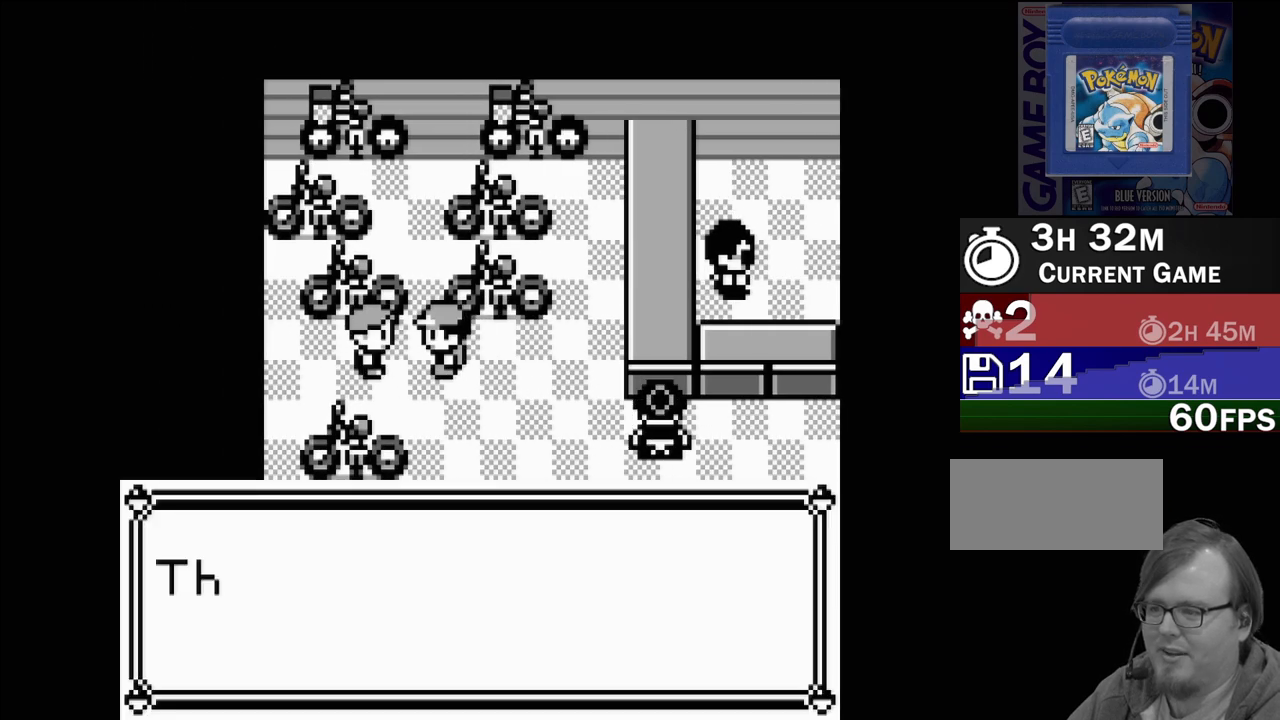
{"buttons": [], "events": []}
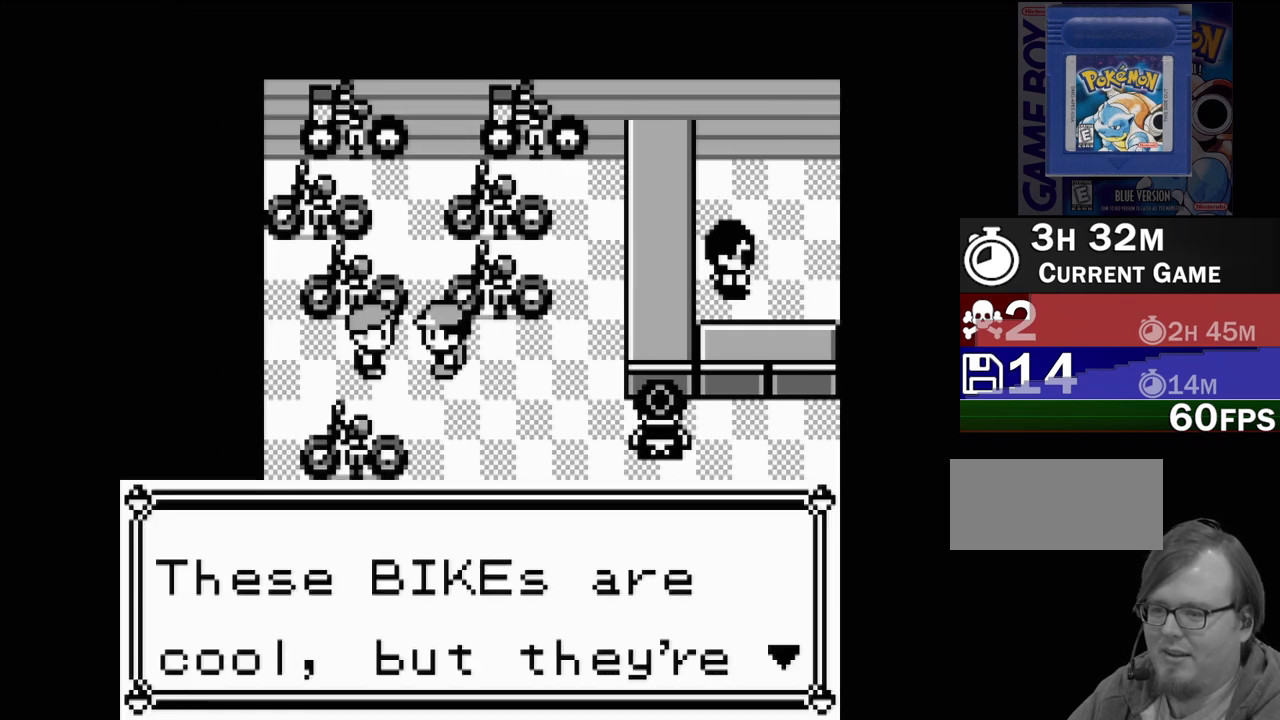
{"buttons": [], "events": [[300, "A", "down"], [450, "A", "up"]]}
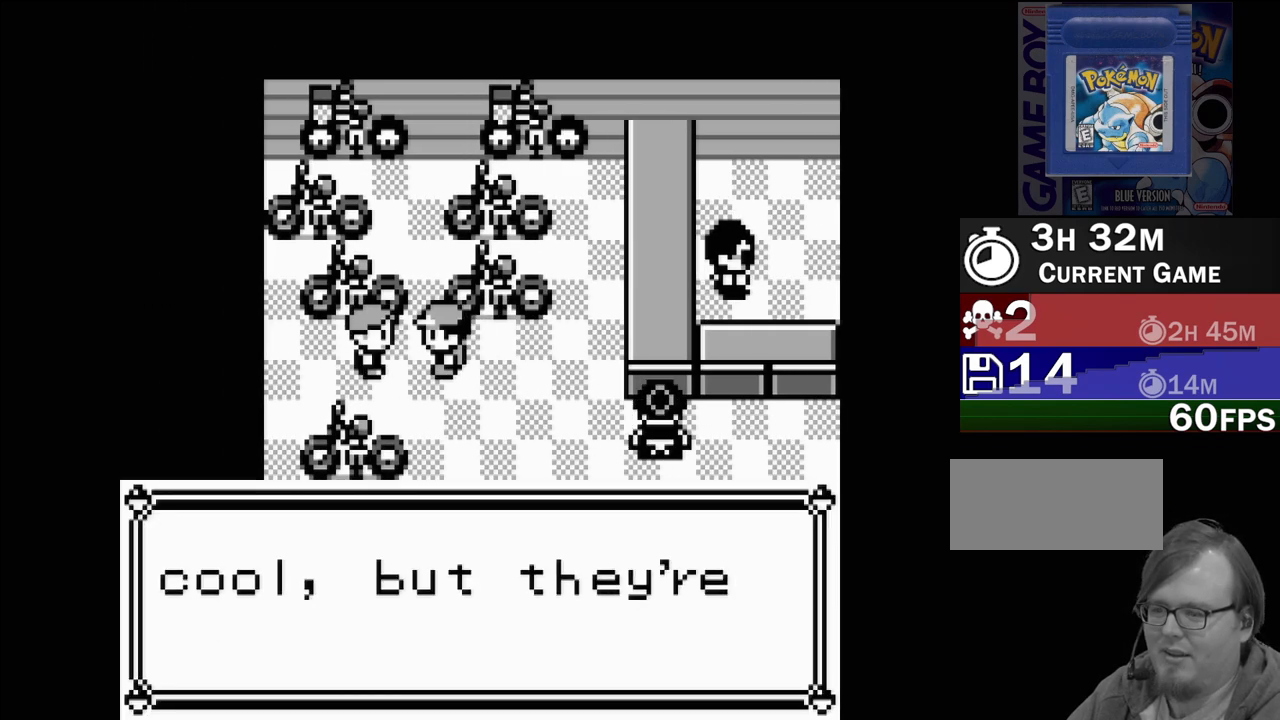
{"buttons": [], "events": []}
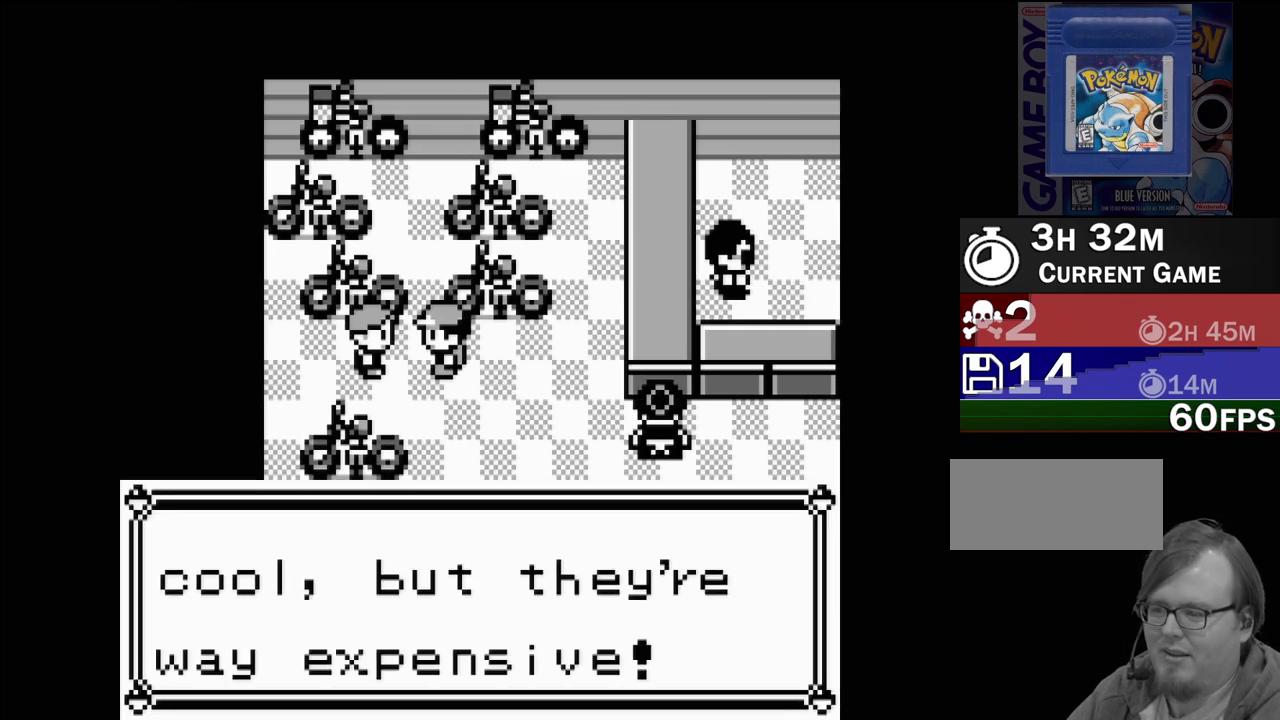
{"buttons": [], "events": [[300, "A", "down"], [483, "A", "up"]]}
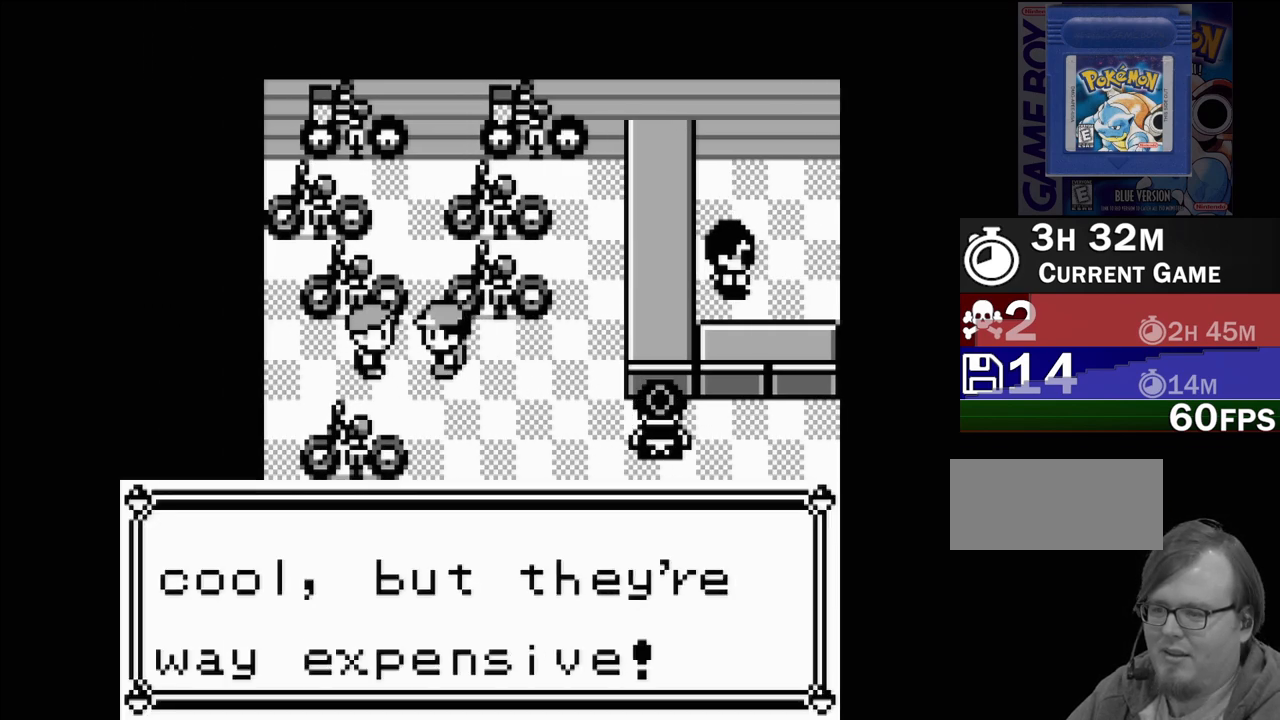
{"buttons": [], "events": [[383, "DPAD_RIGHT", "down"], [500, "DPAD_RIGHT", "up"]]}
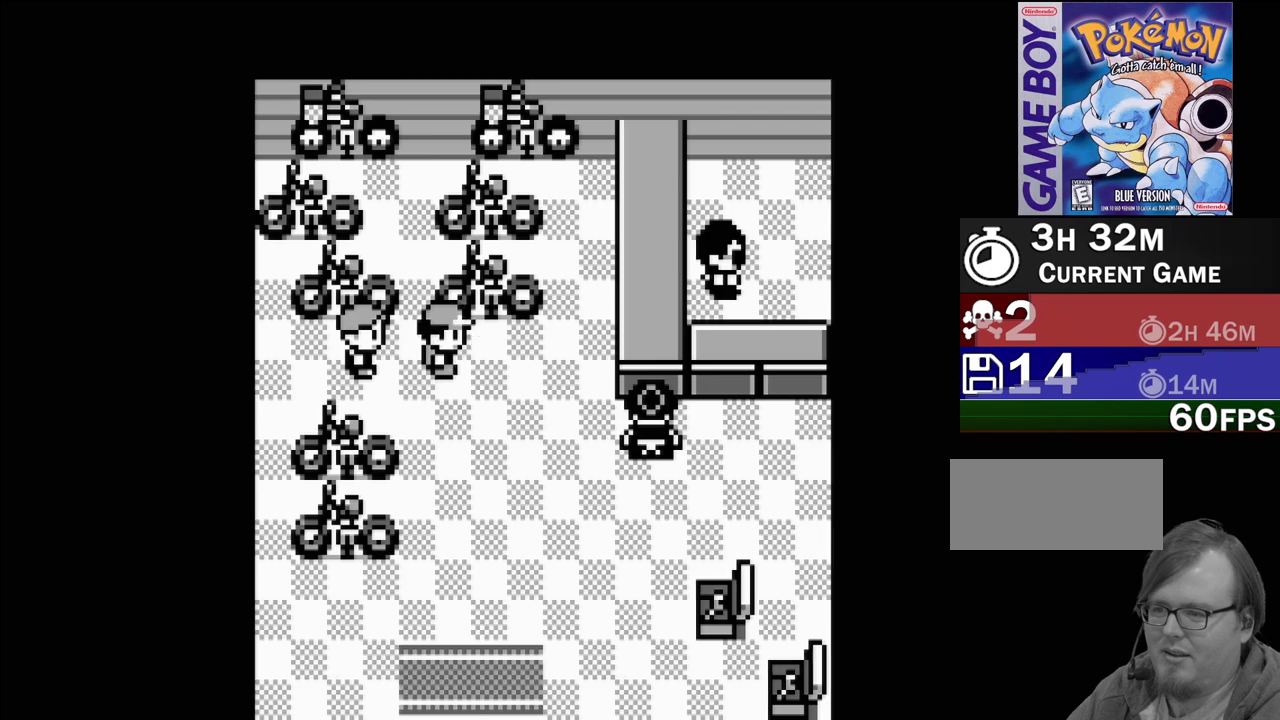
{"buttons": ["A"], "events": [[217, "DPAD_UP", "down"], [350, "DPAD_UP", "up"], [400, "A", "down"]]}
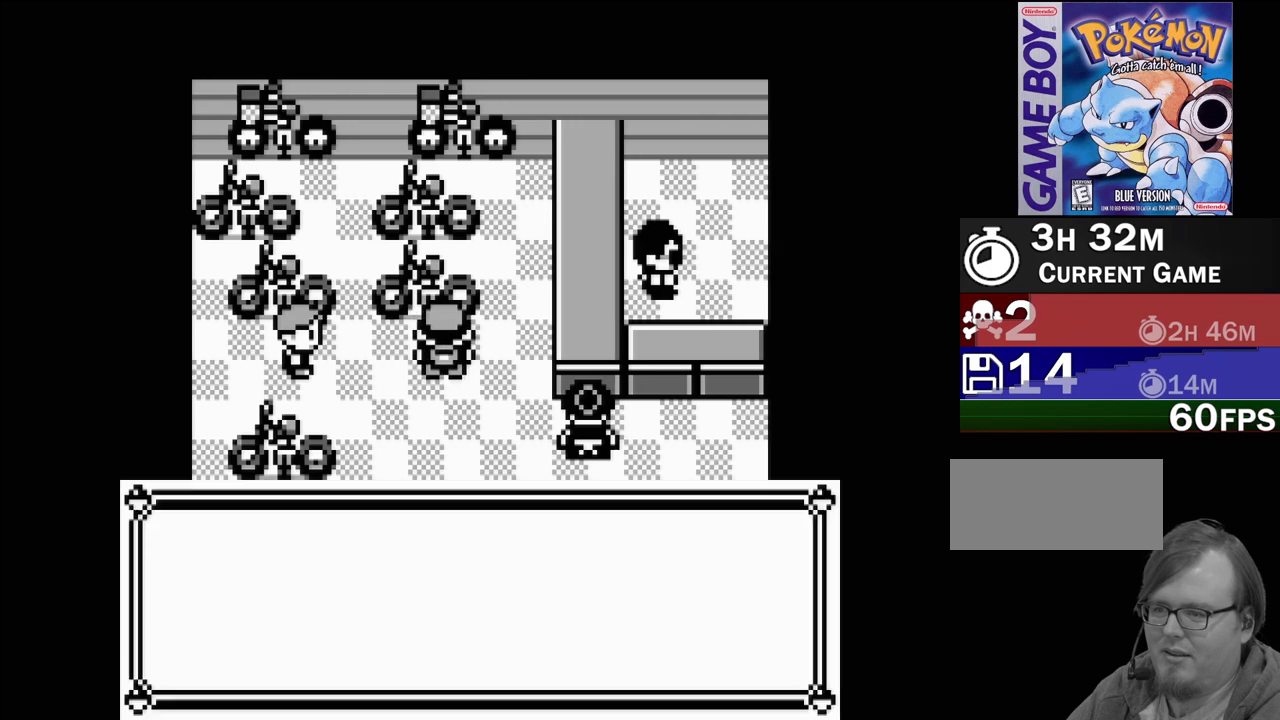
{"buttons": [], "events": [[33, "A", "up"], [117, "A", "down"], [217, "A", "up"]]}
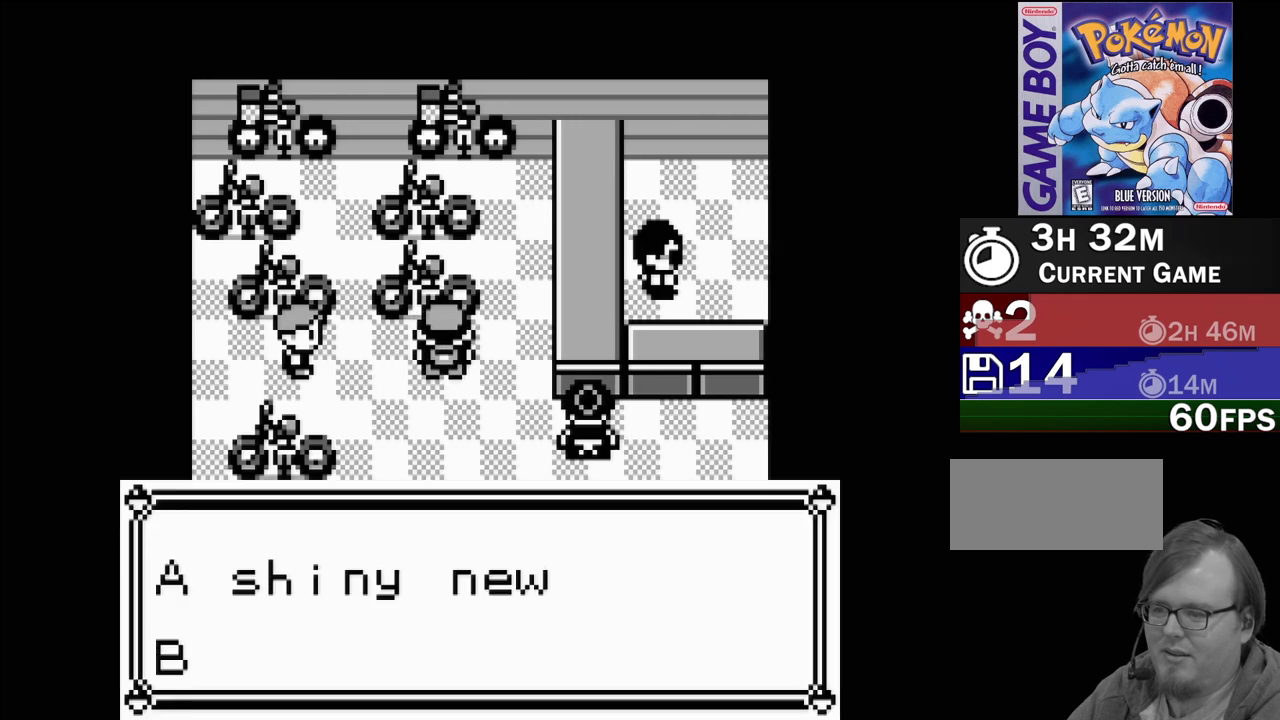
{"buttons": ["A"], "events": [[500, "A", "down"]]}
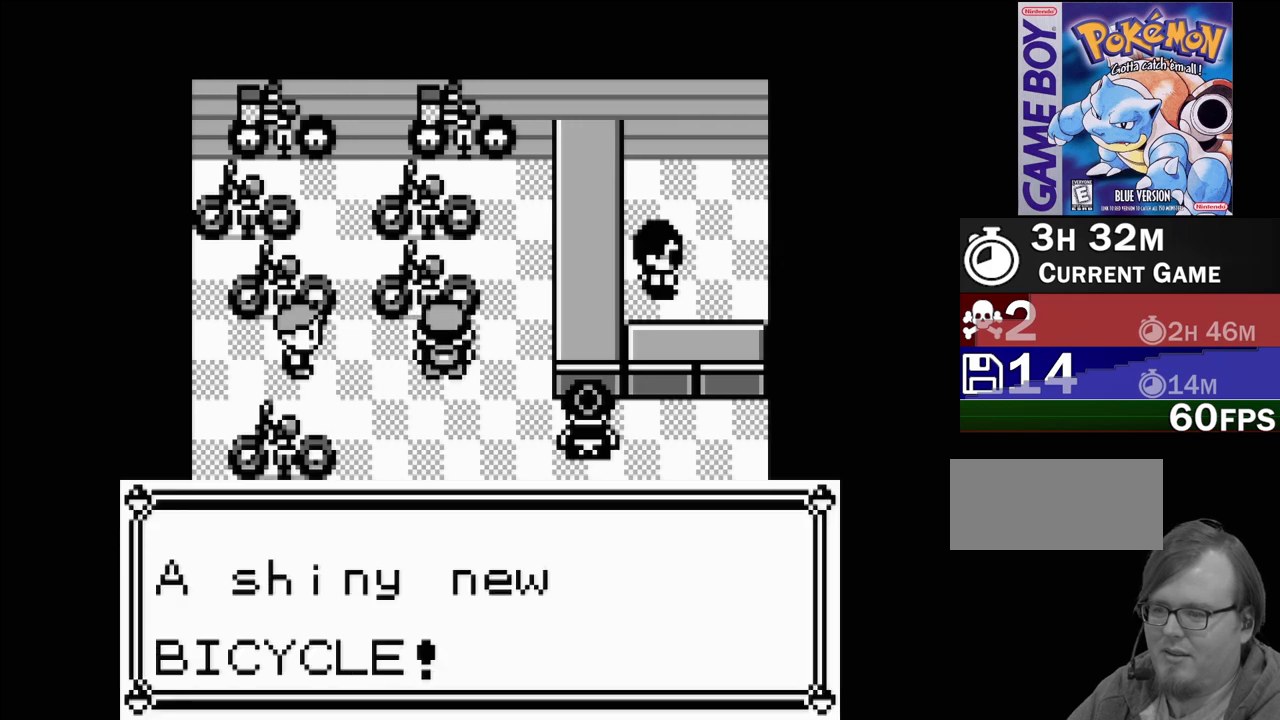
{"buttons": ["DPAD_DOWN"], "events": [[150, "A", "up"], [450, "DPAD_DOWN", "down"]]}
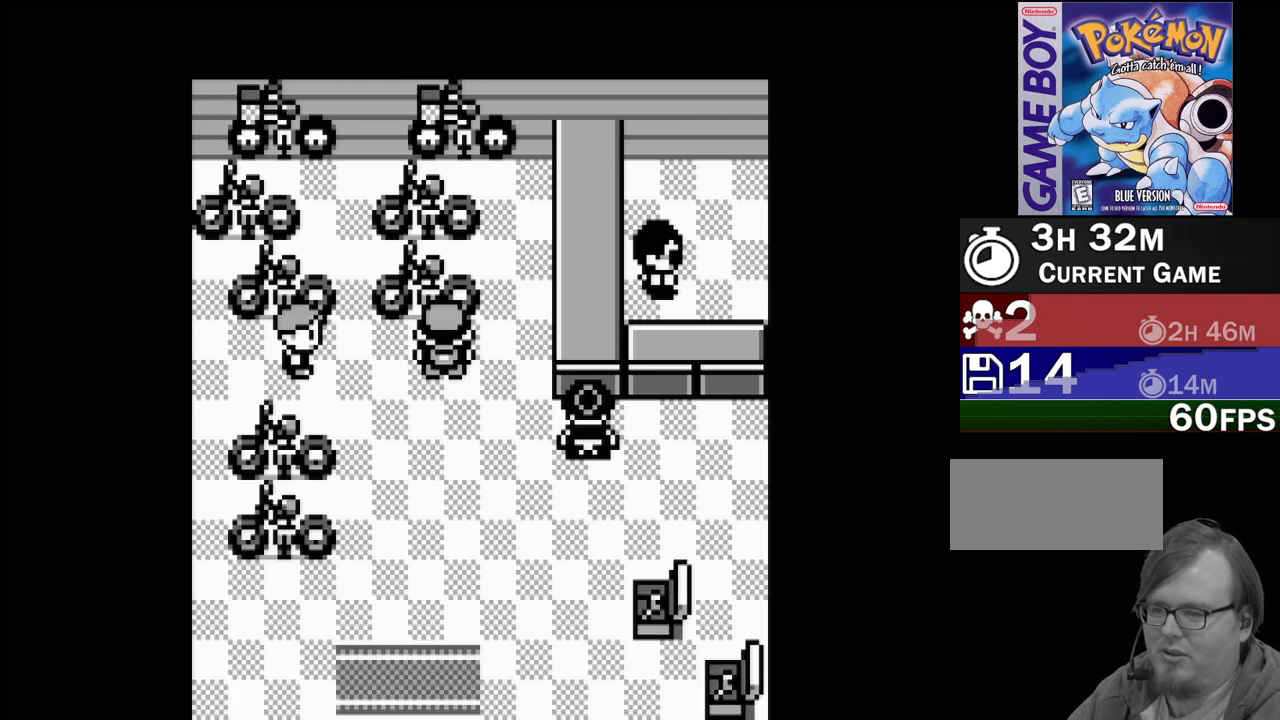
{"buttons": ["DPAD_RIGHT"], "events": [[117, "DPAD_DOWN", "up"], [300, "DPAD_RIGHT", "down"]]}